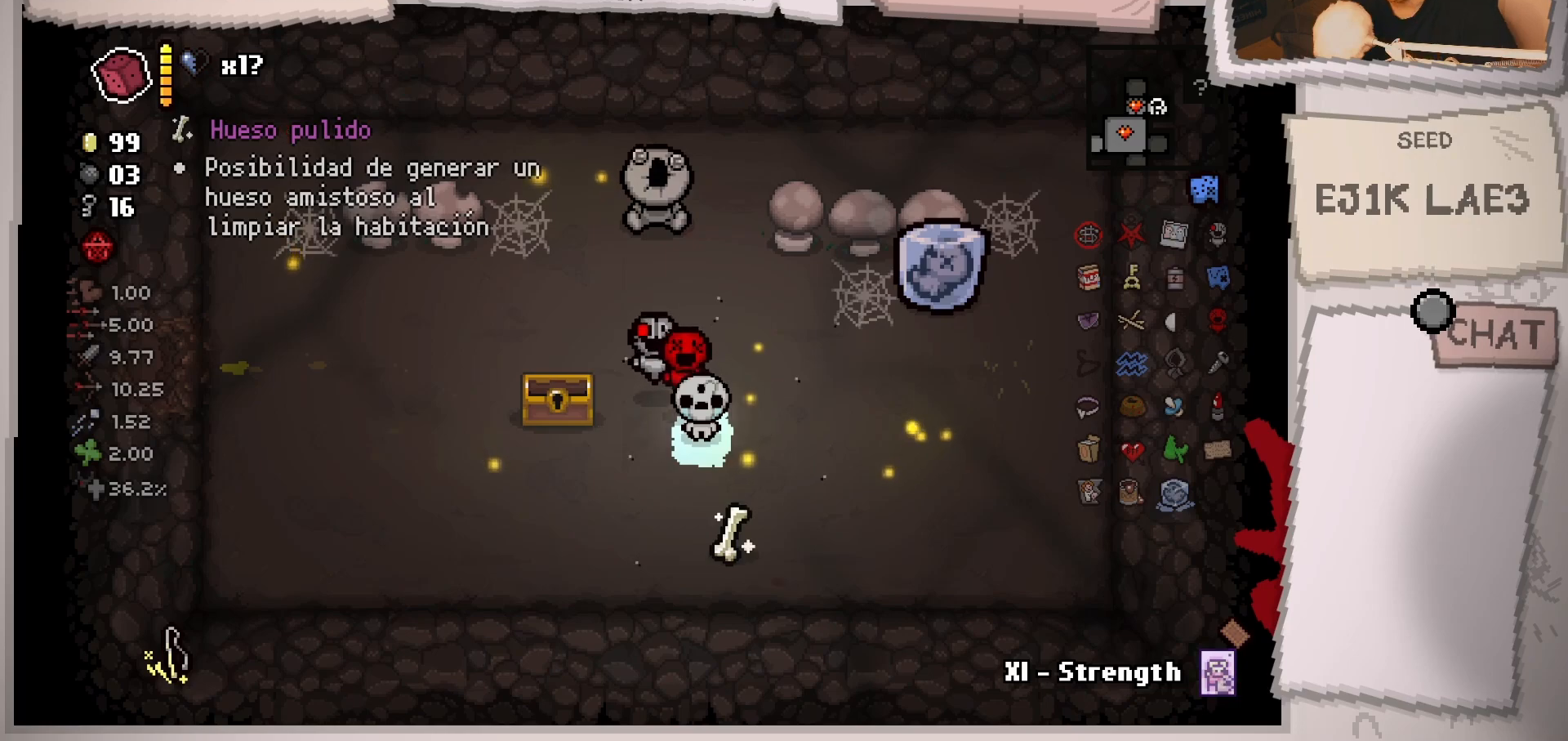
Gameplay with a controller (Xbox layout); each line is a JSON object with the inputs held at the frame after it. "events" lists button and stick changes between this image and that frame as [ms after this image, input, new state], when the widget could be followed in between. Not read: L3 R3.
{"buttons": [], "left_stick": "up", "right_stick": "center", "events": [[67, "left_stick", "up"]]}
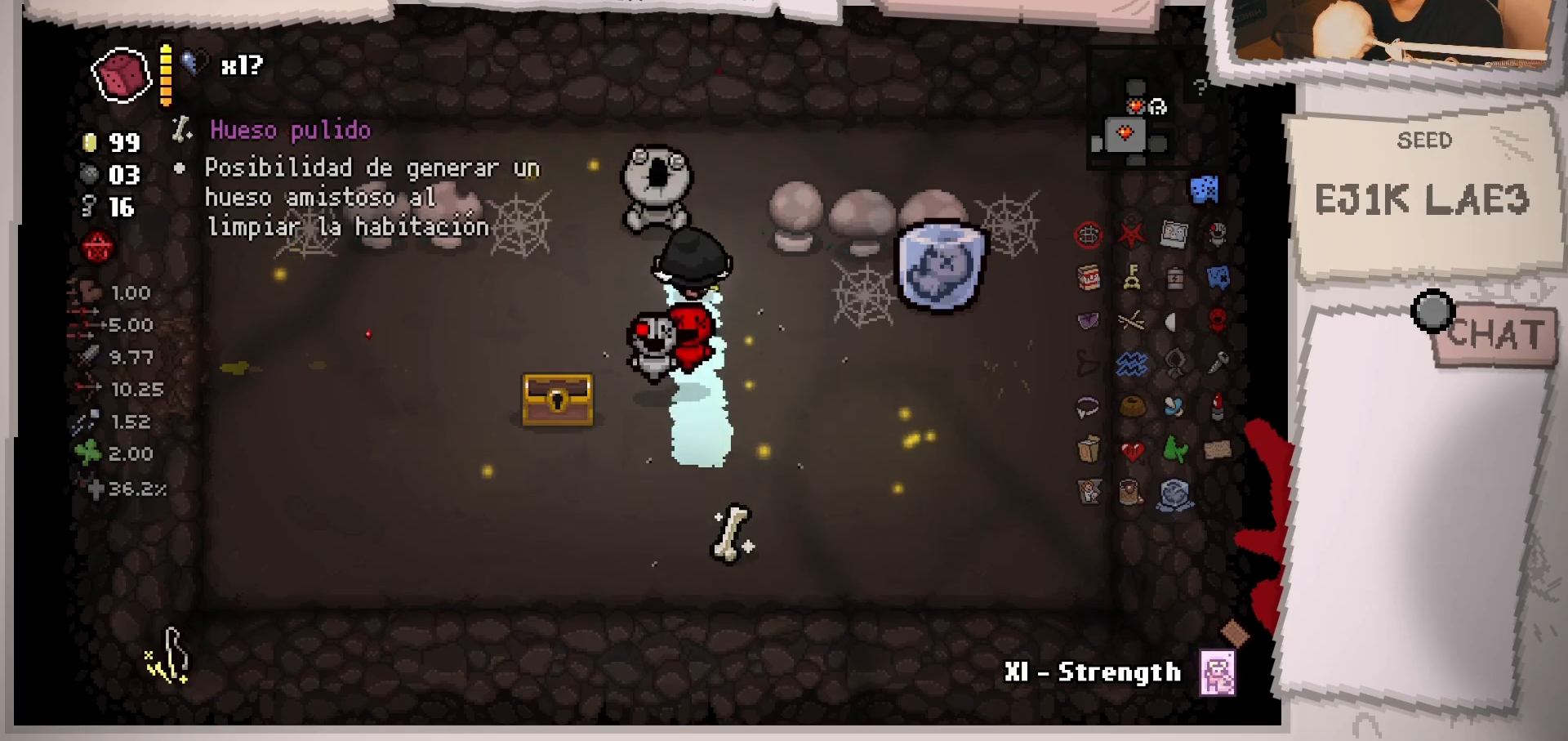
{"buttons": ["L1"], "left_stick": "down-left", "right_stick": "center", "events": [[250, "left_stick", "center"], [383, "left_stick", "down-left"], [417, "L1", "down"]]}
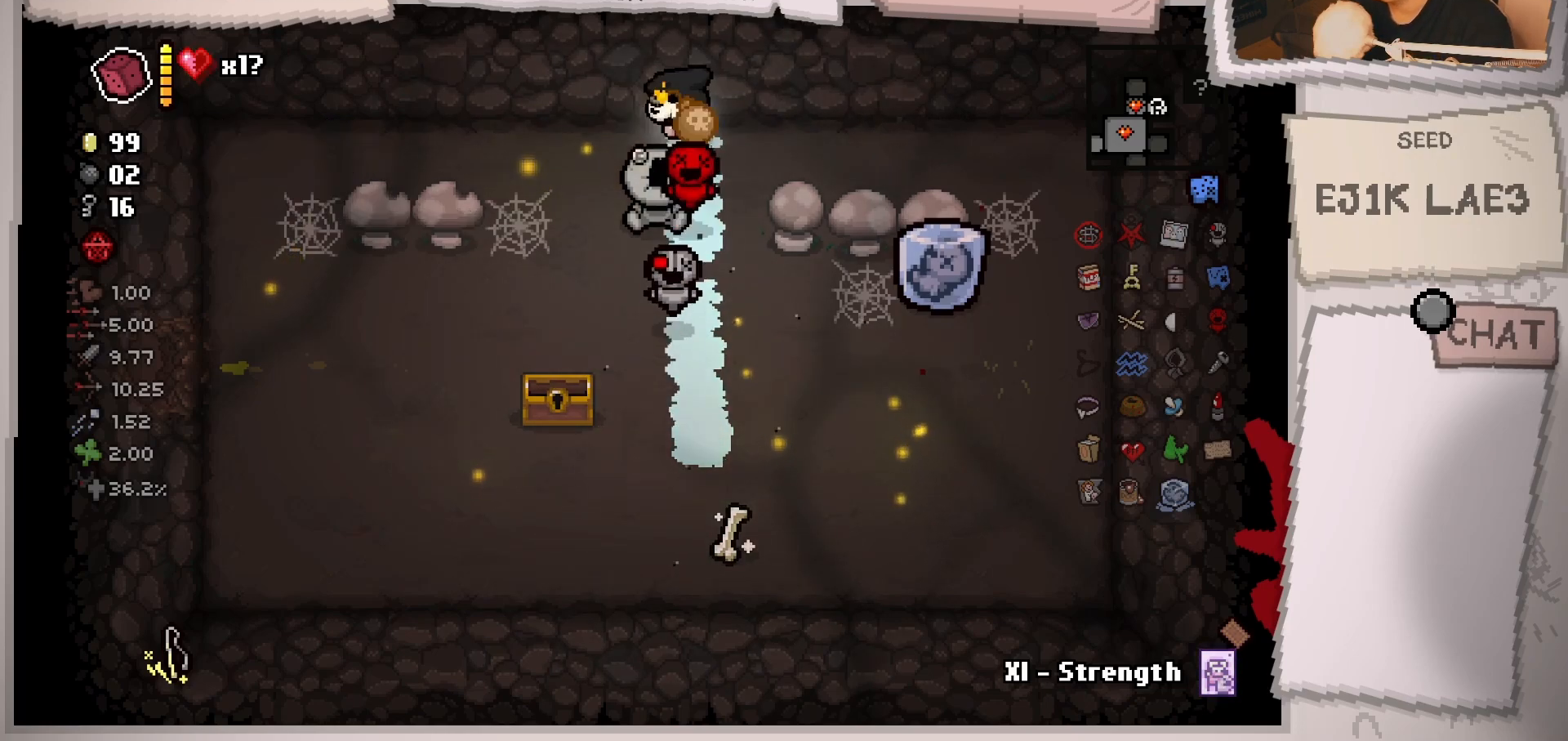
{"buttons": [], "left_stick": "down-left", "right_stick": "center", "events": [[34, "L1", "up"]]}
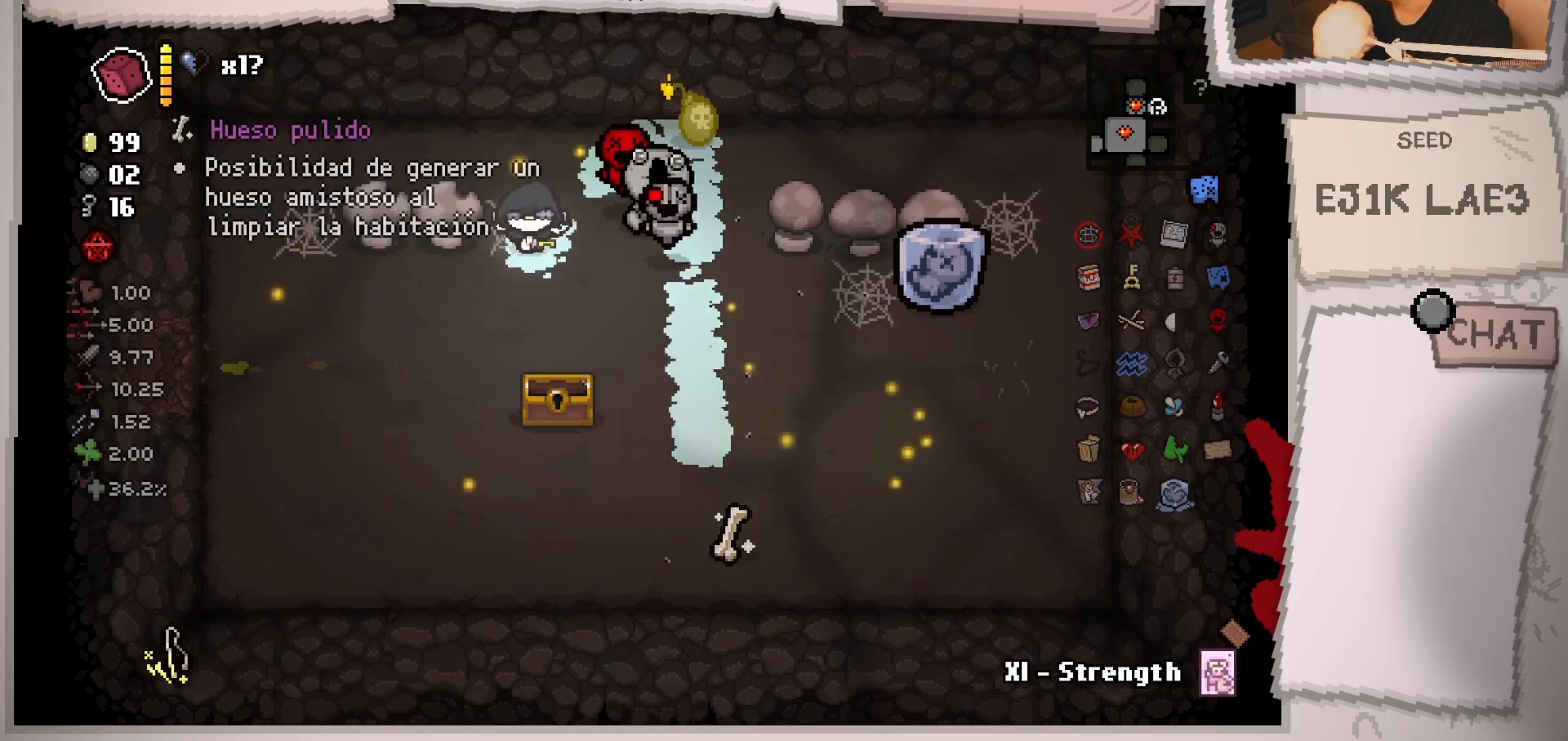
{"buttons": [], "left_stick": "down-left", "right_stick": "center", "events": []}
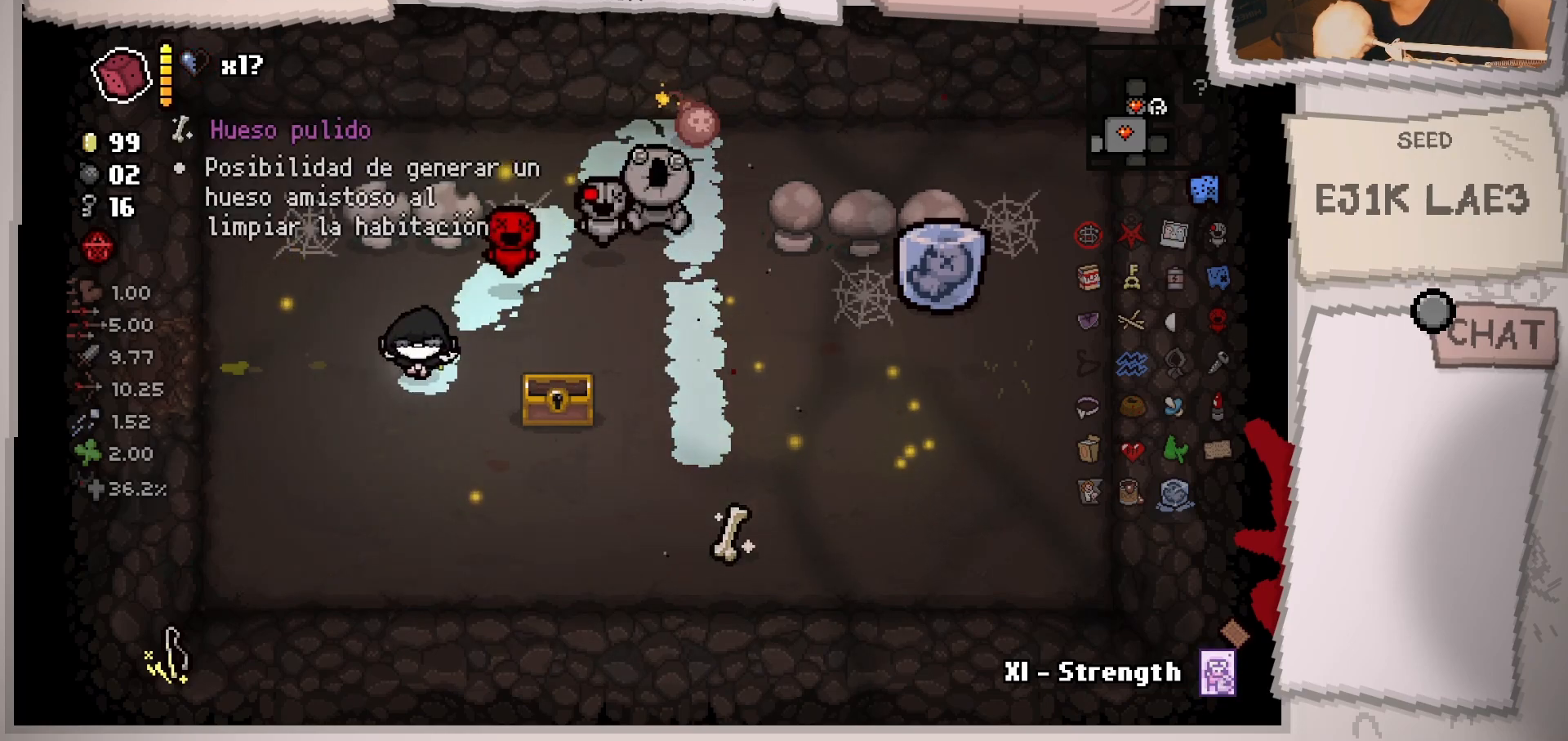
{"buttons": [], "left_stick": "down-left", "right_stick": "center", "events": [[134, "left_stick", "center"], [351, "left_stick", "down-left"]]}
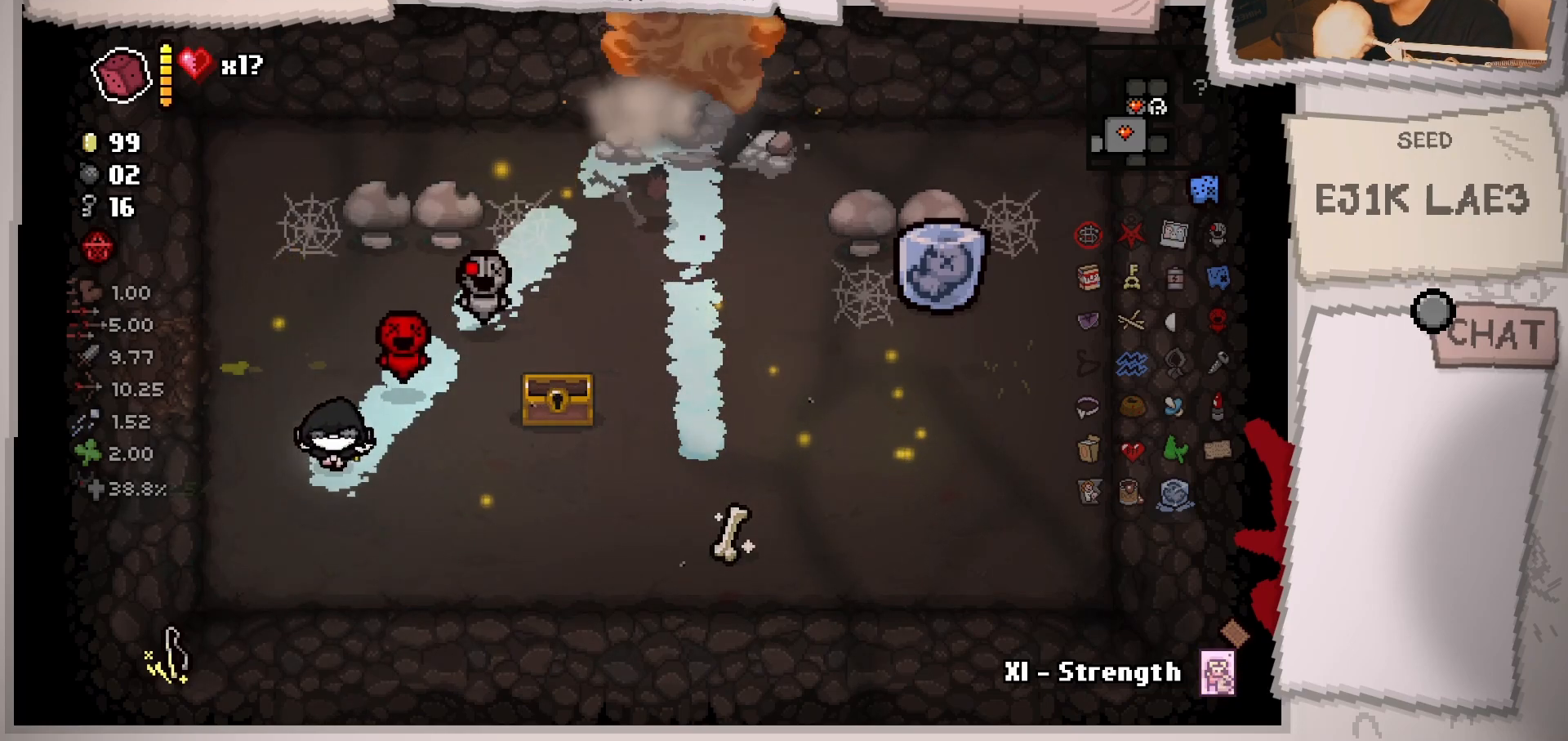
{"buttons": [], "left_stick": "center", "right_stick": "center", "events": [[33, "left_stick", "center"]]}
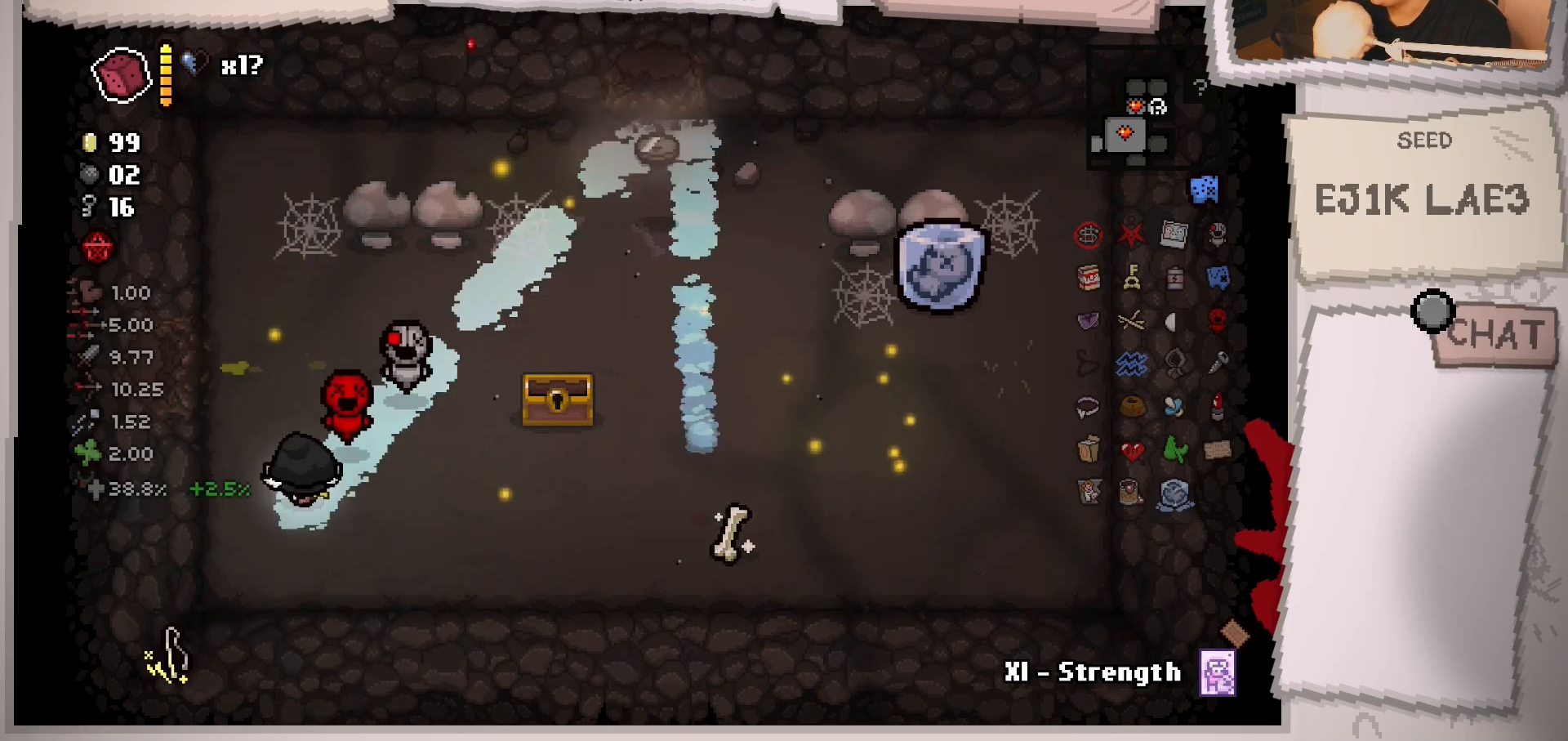
{"buttons": [], "left_stick": "up-right", "right_stick": "center", "events": [[17, "left_stick", "up-right"]]}
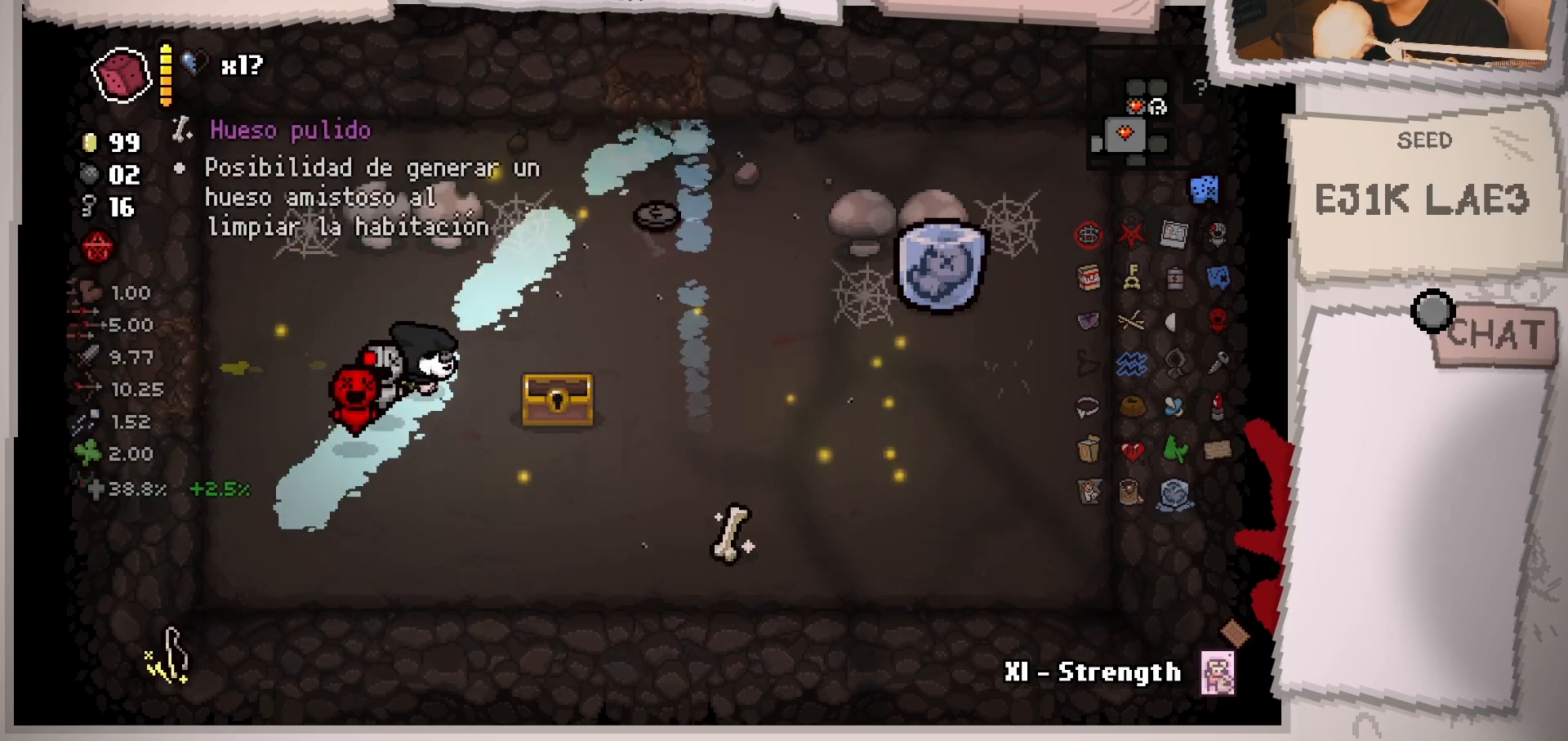
{"buttons": [], "left_stick": "up-right", "right_stick": "center", "events": []}
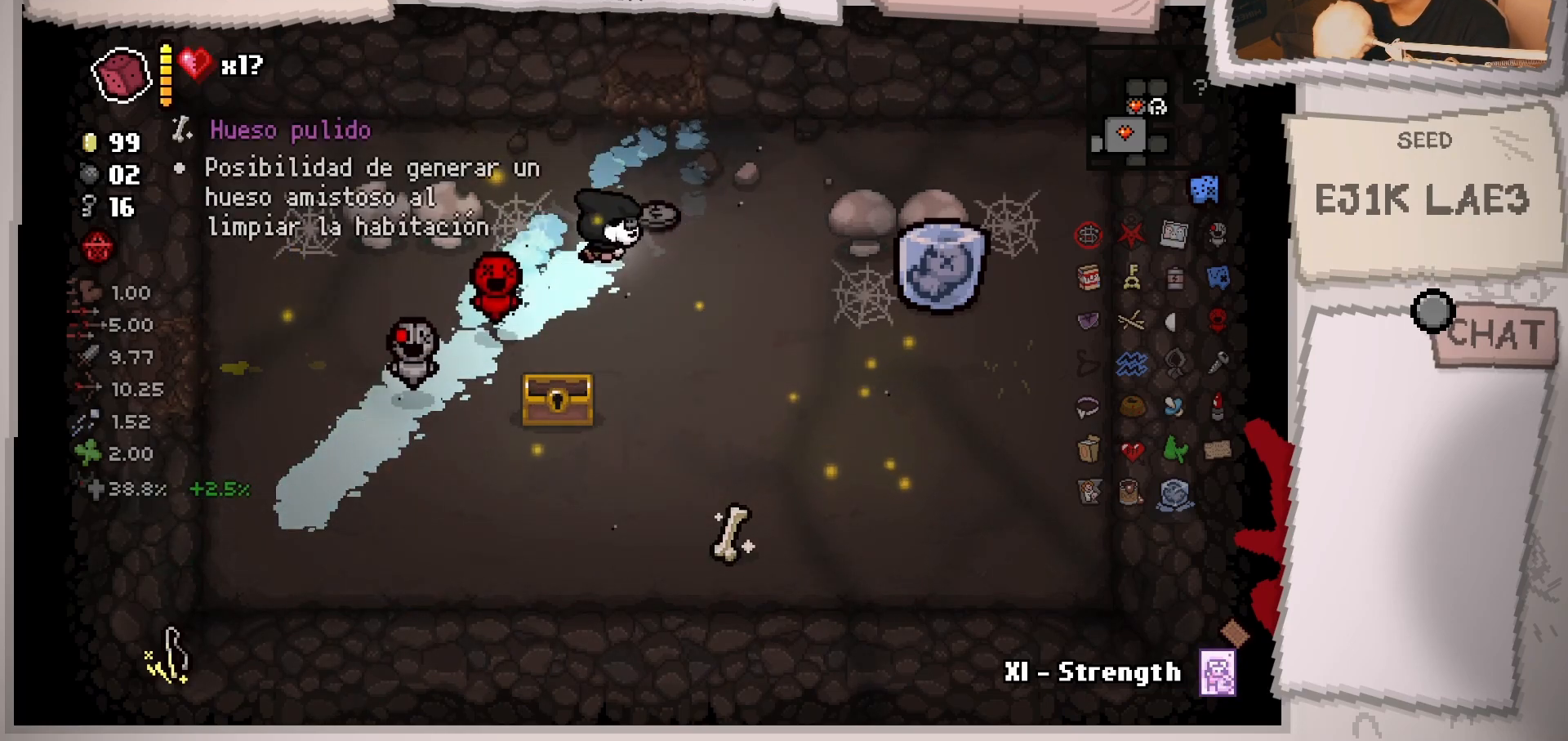
{"buttons": [], "left_stick": "up", "right_stick": "center", "events": [[100, "left_stick", "up"]]}
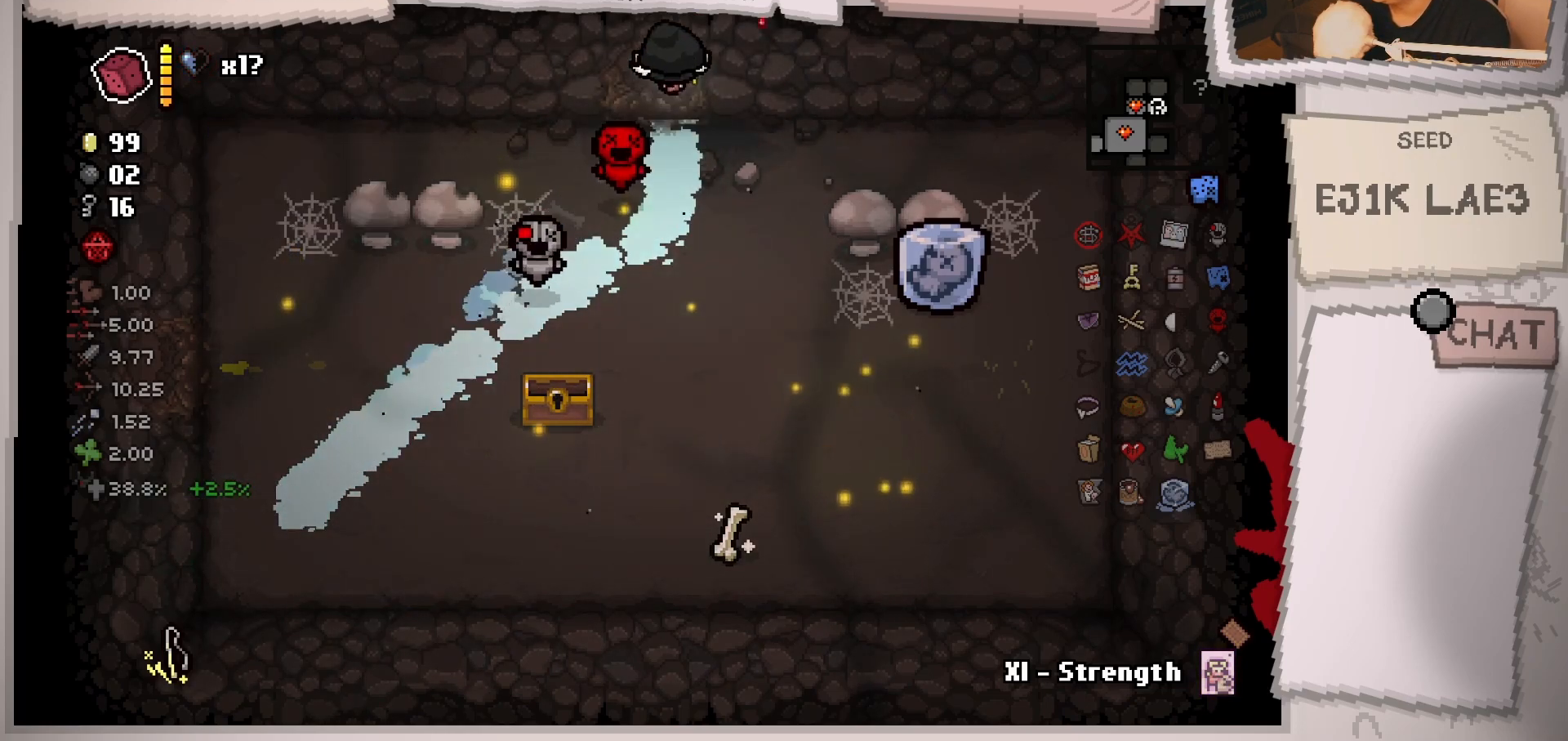
{"buttons": [], "left_stick": "center", "right_stick": "center", "events": [[217, "left_stick", "center"]]}
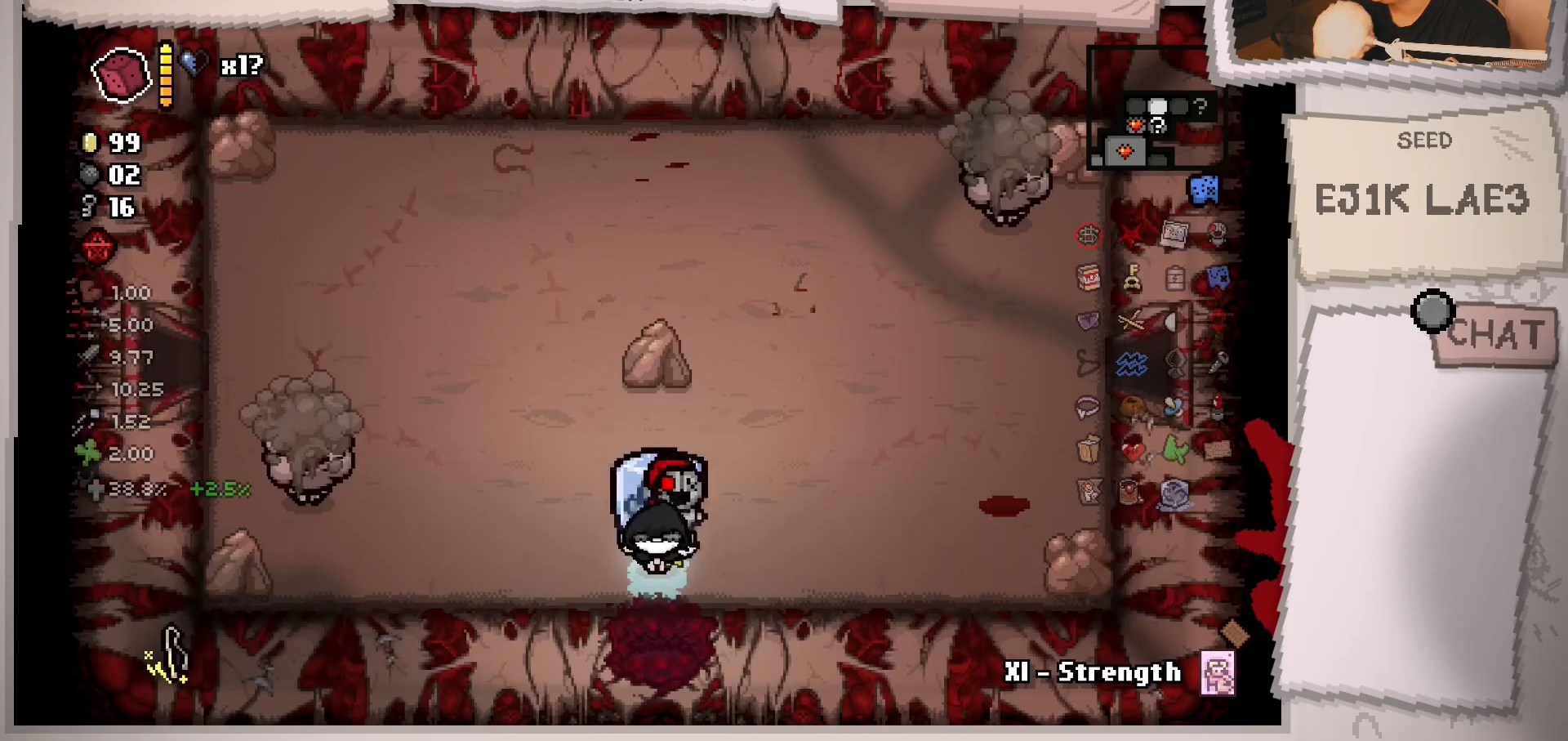
{"buttons": [], "left_stick": "center", "right_stick": "left", "events": [[34, "right_stick", "up"], [200, "left_stick", "left"], [317, "right_stick", "up-left"], [467, "left_stick", "center"], [501, "right_stick", "left"]]}
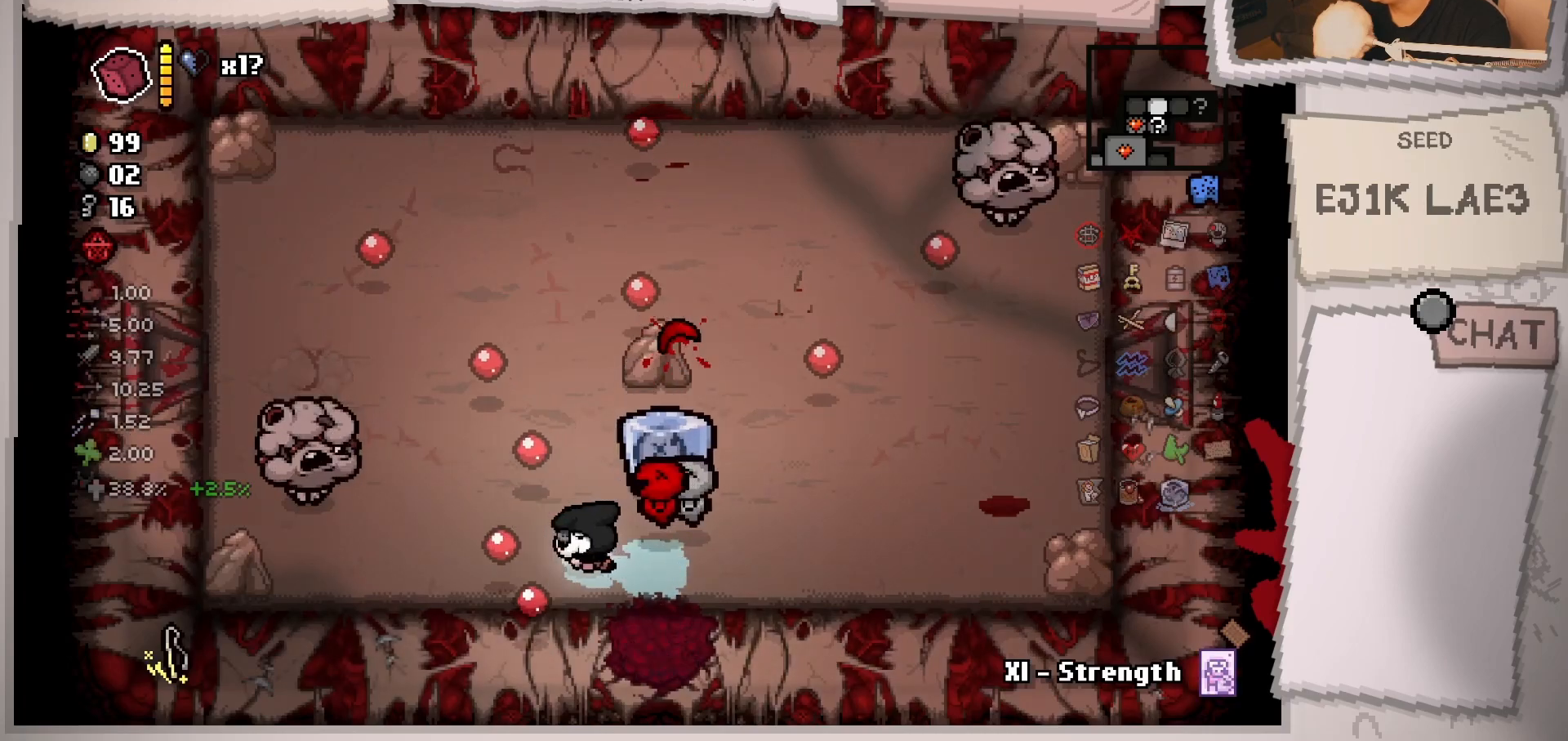
{"buttons": [], "left_stick": "center", "right_stick": "left", "events": [[33, "left_stick", "up-right"], [200, "left_stick", "center"], [317, "left_stick", "right"], [450, "left_stick", "center"]]}
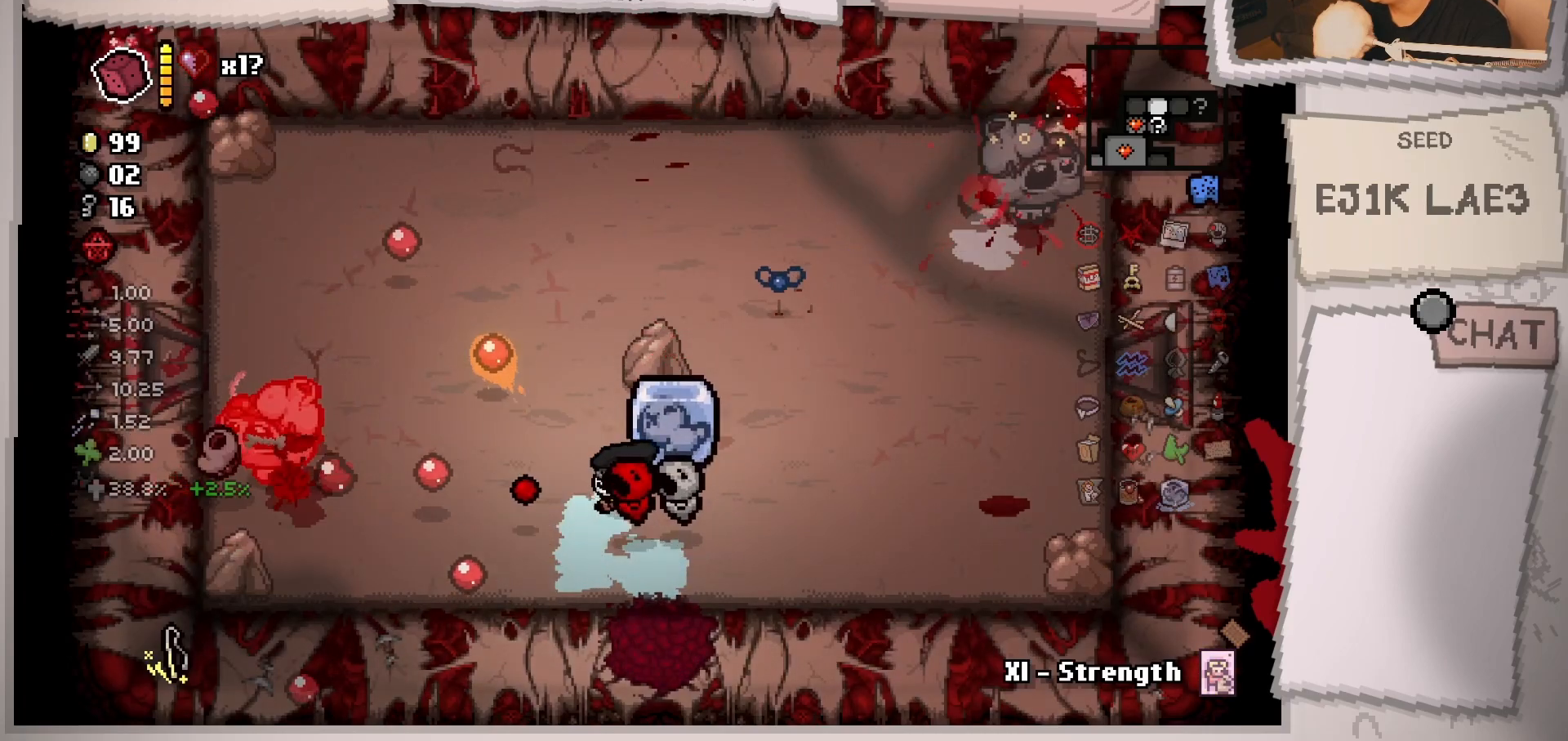
{"buttons": [], "left_stick": "center", "right_stick": "left", "events": [[67, "left_stick", "right"], [217, "left_stick", "center"], [334, "left_stick", "right"], [484, "left_stick", "center"]]}
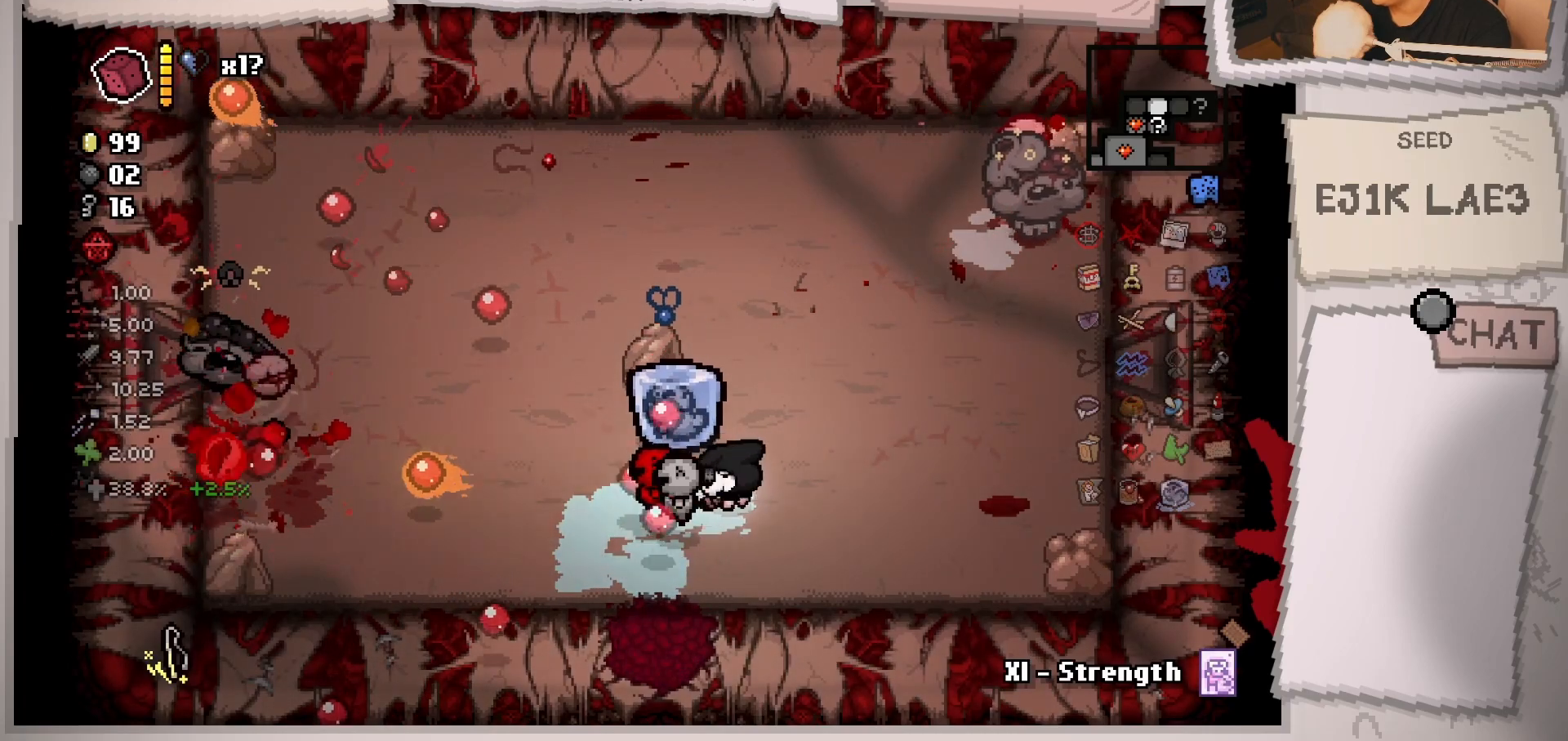
{"buttons": [], "left_stick": "right", "right_stick": "left", "events": [[100, "left_stick", "up"], [233, "left_stick", "left"], [283, "left_stick", "center"], [333, "left_stick", "right"]]}
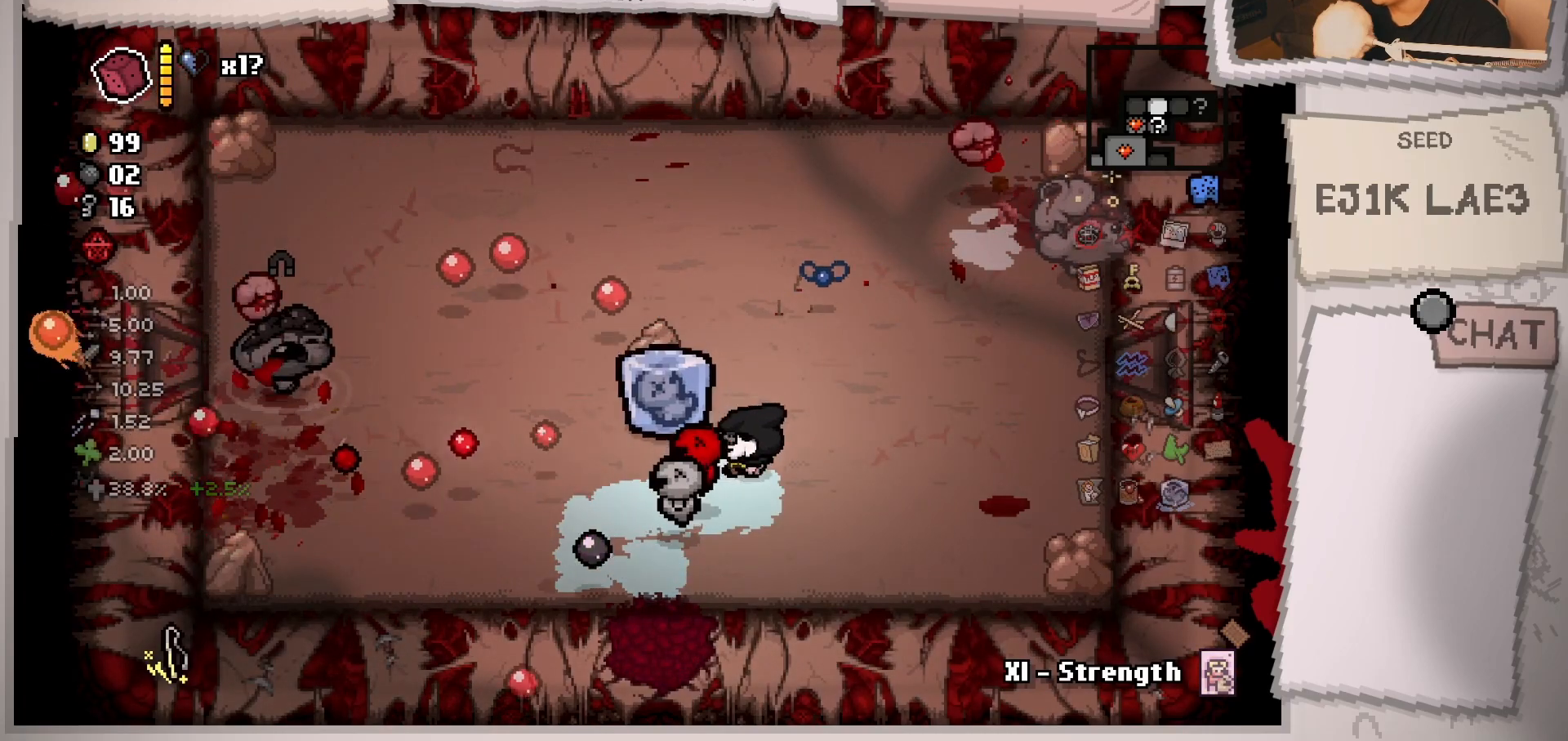
{"buttons": [], "left_stick": "down", "right_stick": "up-left", "events": [[50, "left_stick", "down"], [150, "left_stick", "down-right"], [217, "right_stick", "up-left"], [367, "left_stick", "center"], [434, "left_stick", "down"]]}
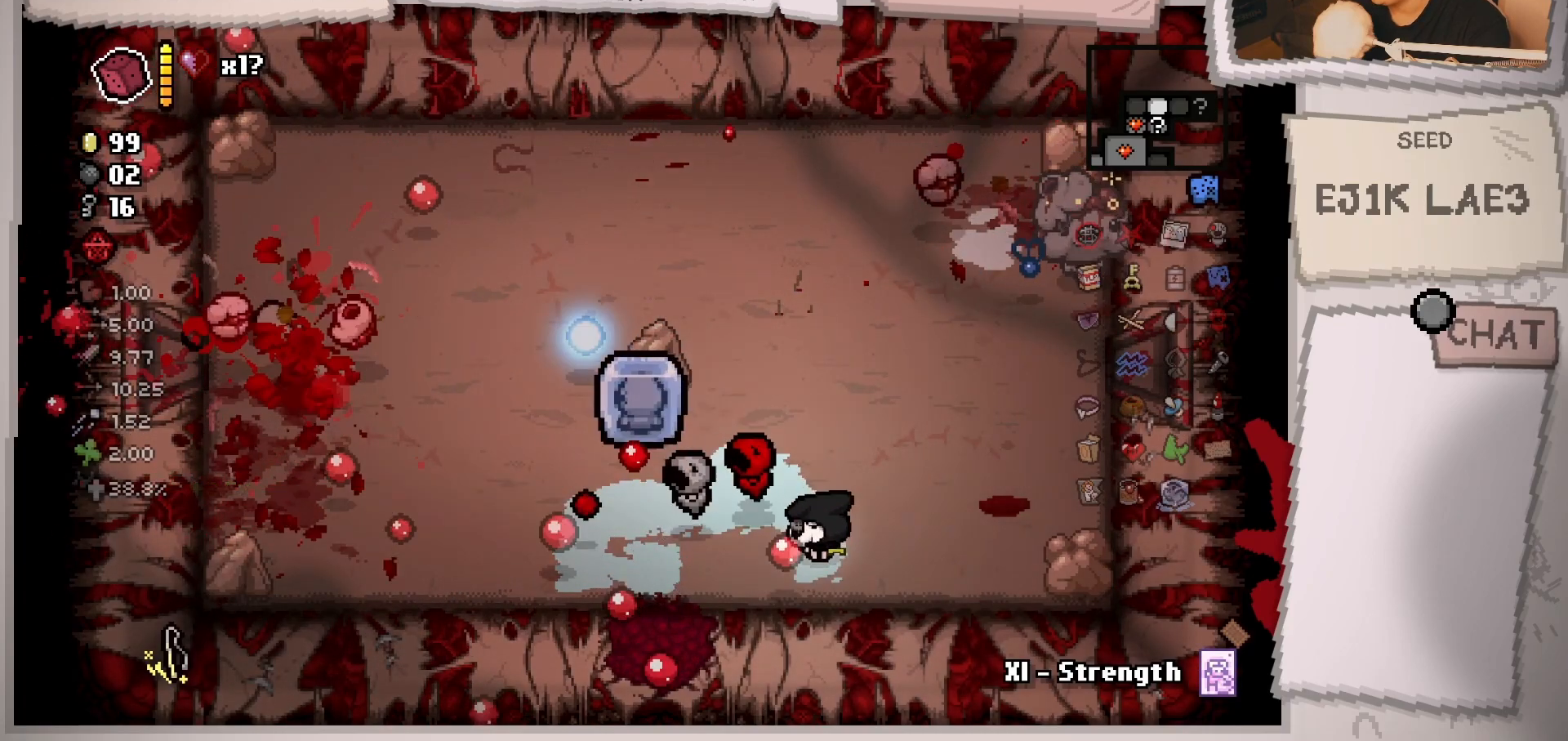
{"buttons": [], "left_stick": "up-left", "right_stick": "up-left", "events": [[183, "left_stick", "center"], [267, "left_stick", "right"], [383, "left_stick", "up"], [450, "left_stick", "up-left"]]}
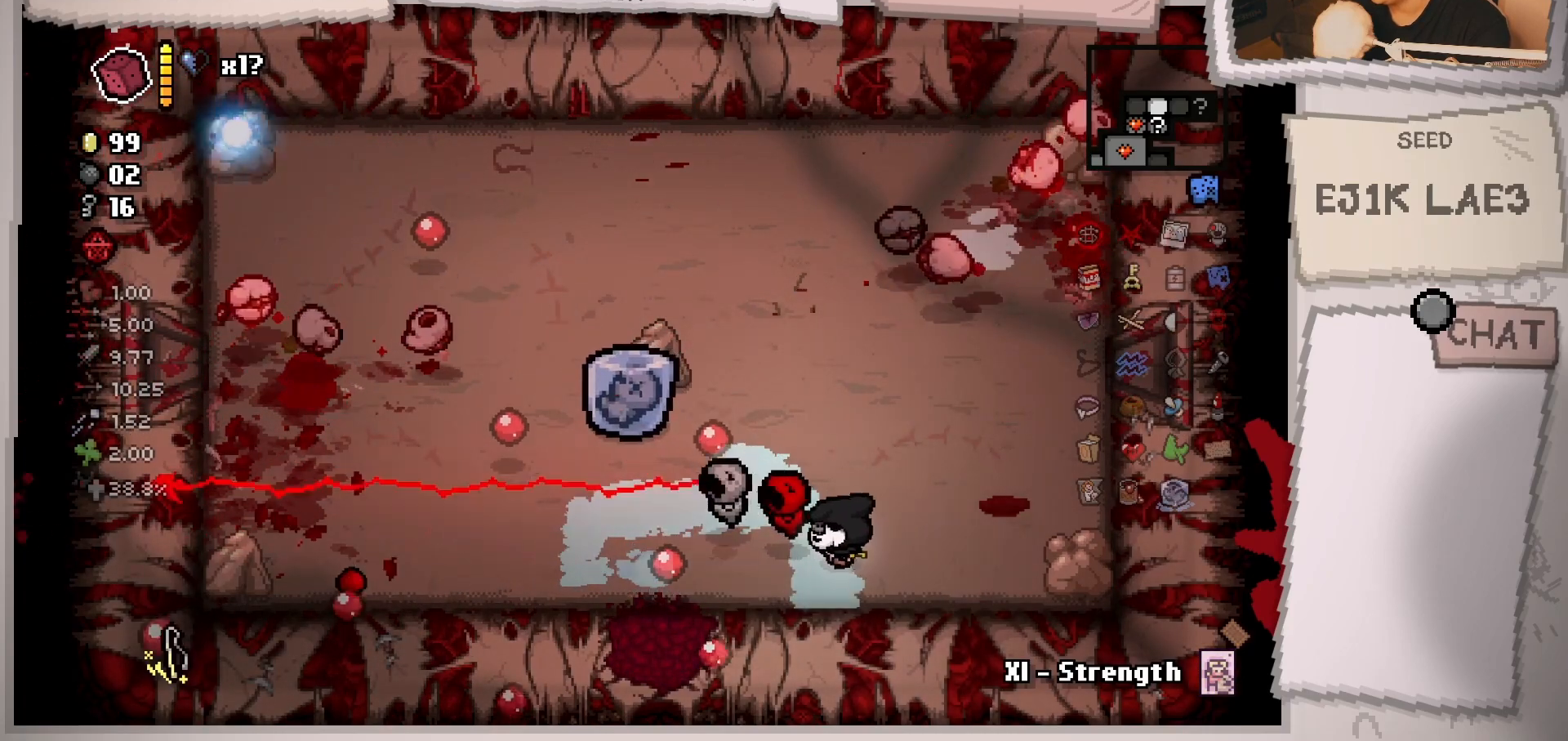
{"buttons": [], "left_stick": "down-left", "right_stick": "up-left", "events": [[34, "left_stick", "left"], [84, "left_stick", "down-left"], [250, "left_stick", "down-right"], [384, "left_stick", "down-left"]]}
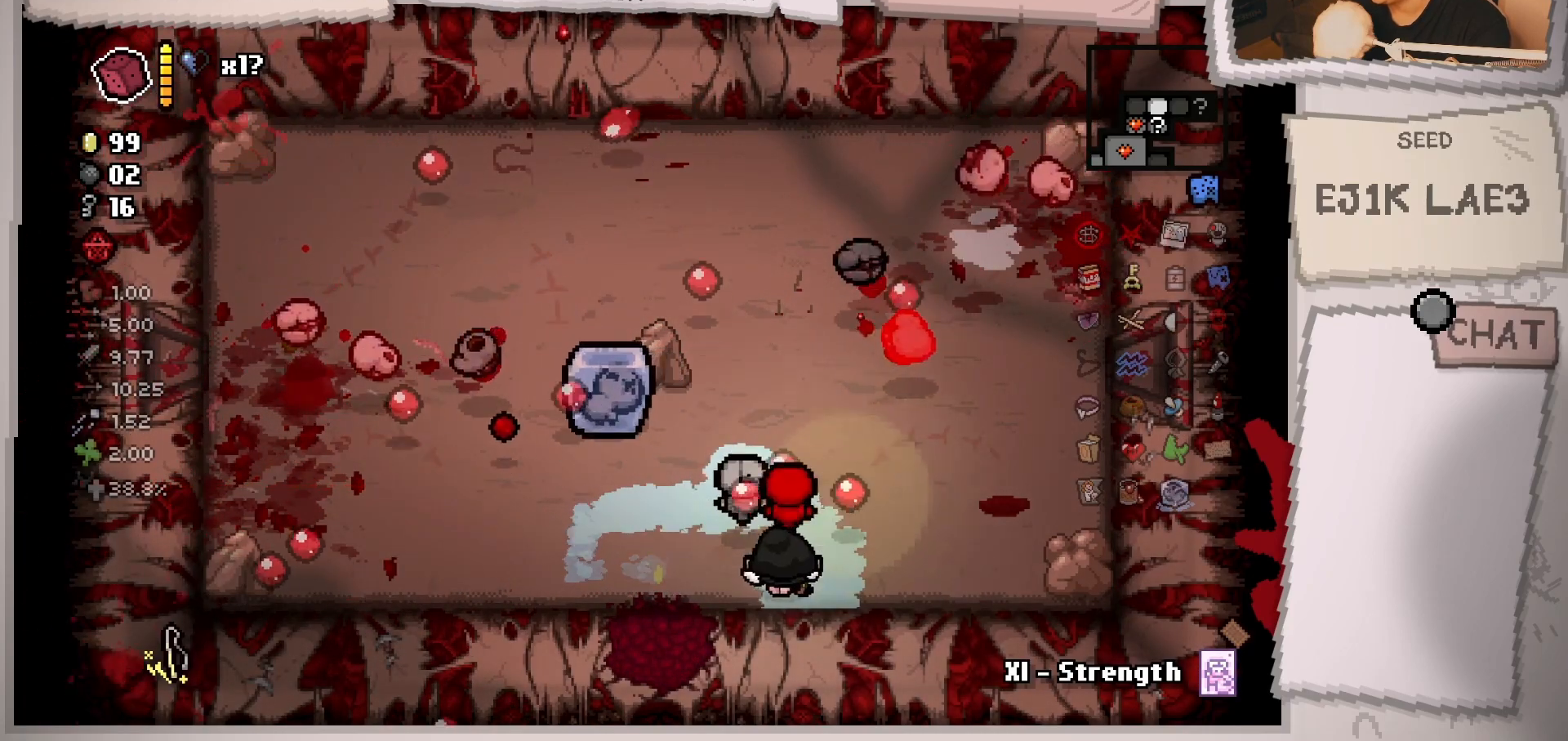
{"buttons": [], "left_stick": "right", "right_stick": "up-left", "events": [[317, "left_stick", "up-right"], [417, "left_stick", "right"]]}
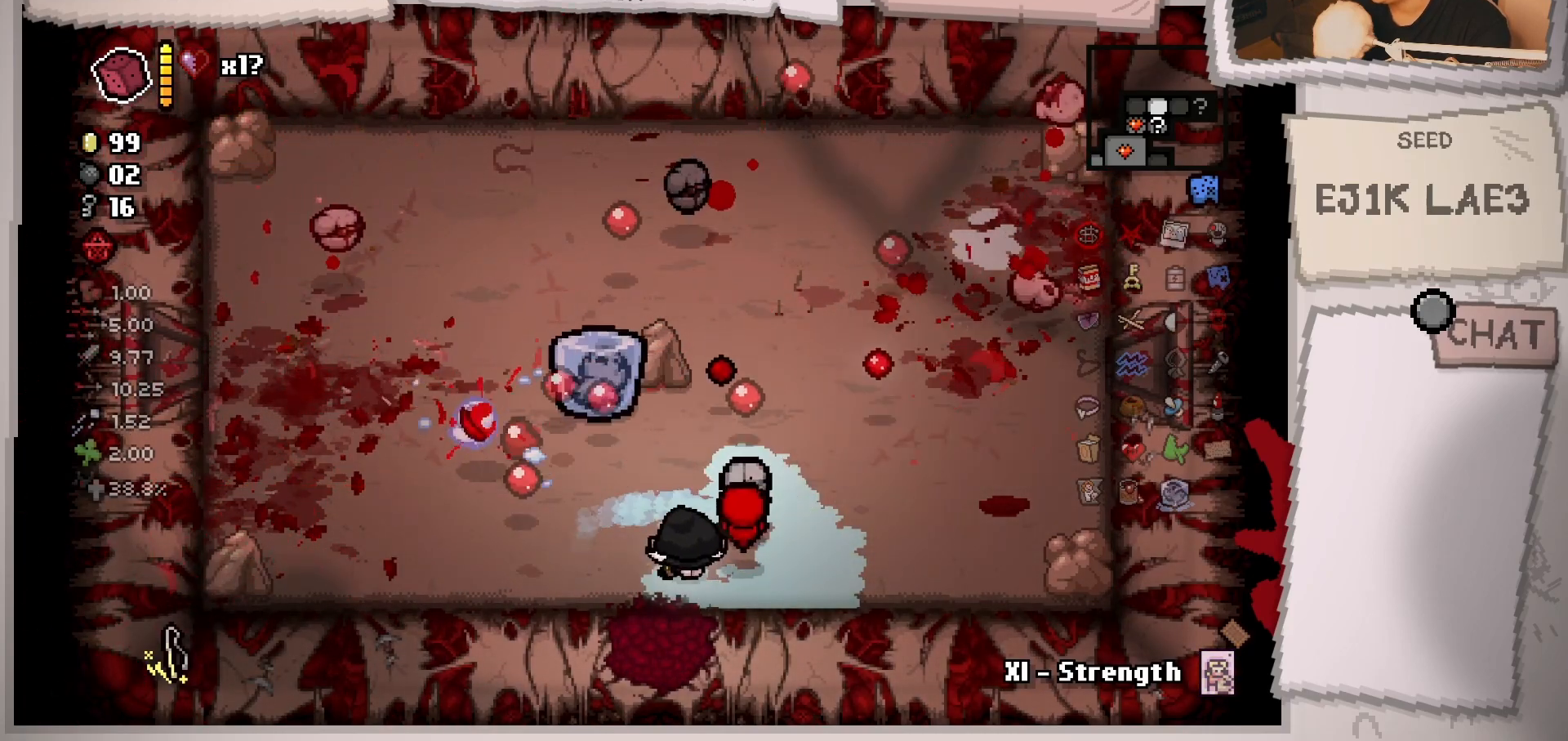
{"buttons": [], "left_stick": "right", "right_stick": "center", "events": [[34, "right_stick", "center"]]}
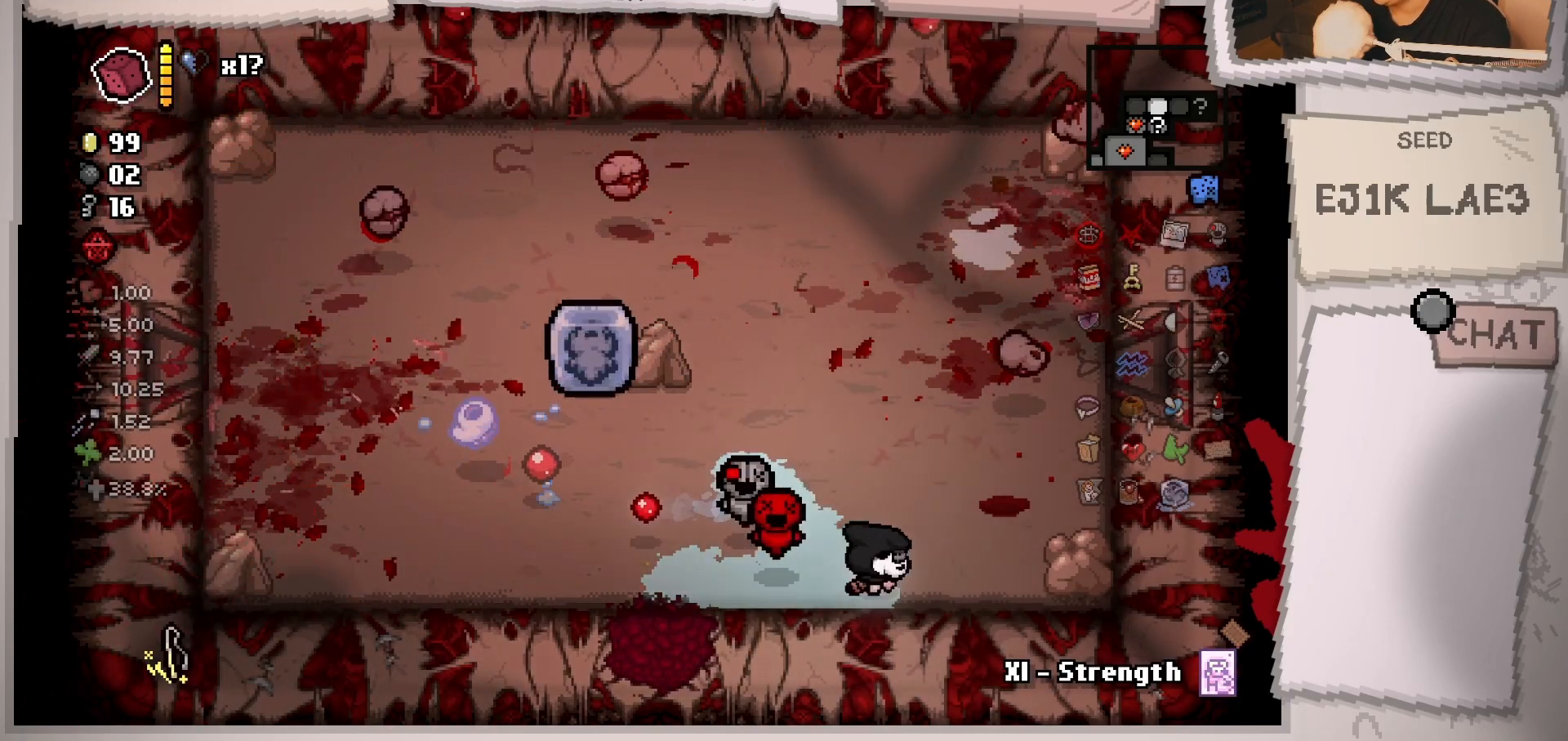
{"buttons": [], "left_stick": "up", "right_stick": "center", "events": [[16, "left_stick", "up-left"], [300, "left_stick", "up"]]}
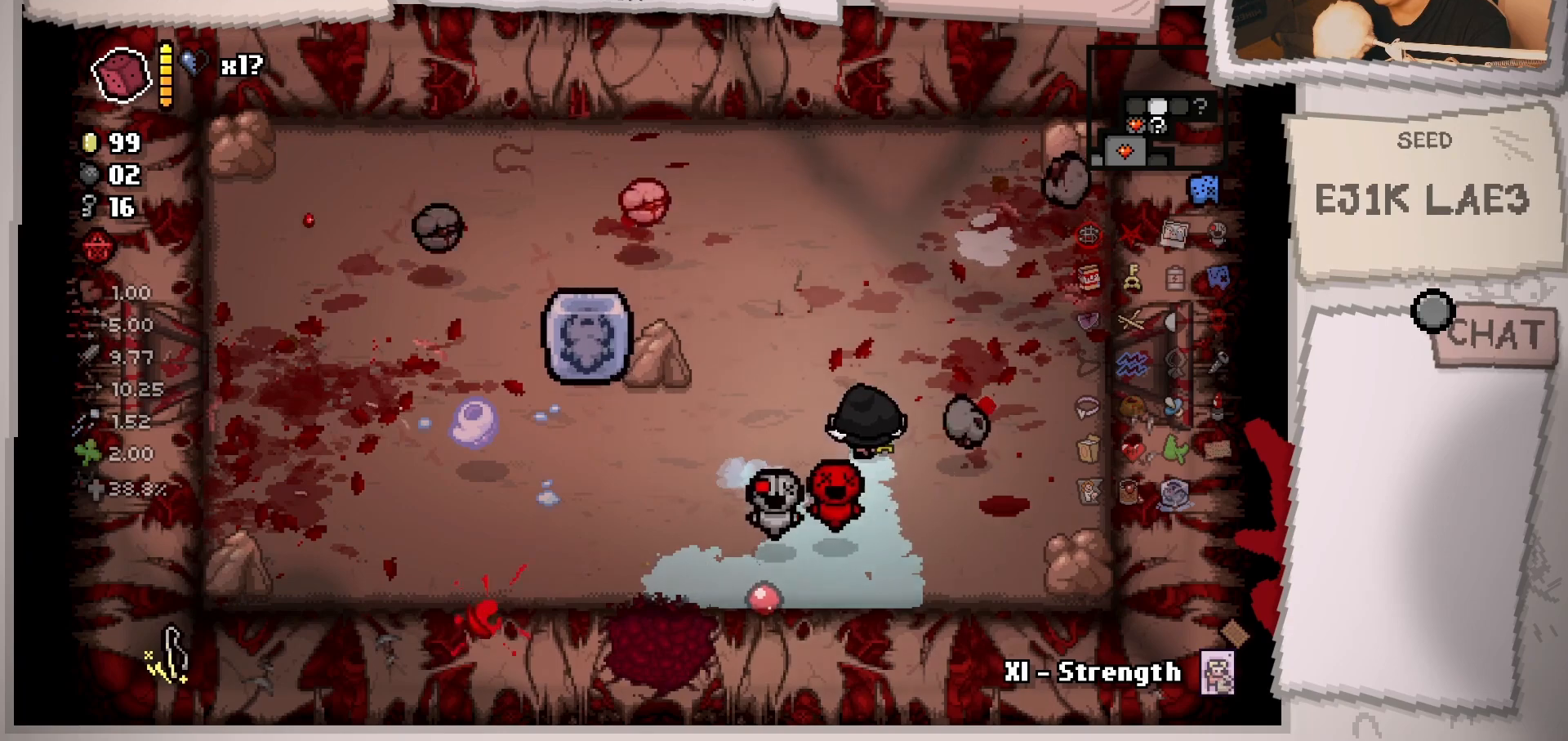
{"buttons": [], "left_stick": "up-left", "right_stick": "center", "events": [[401, "left_stick", "up-left"]]}
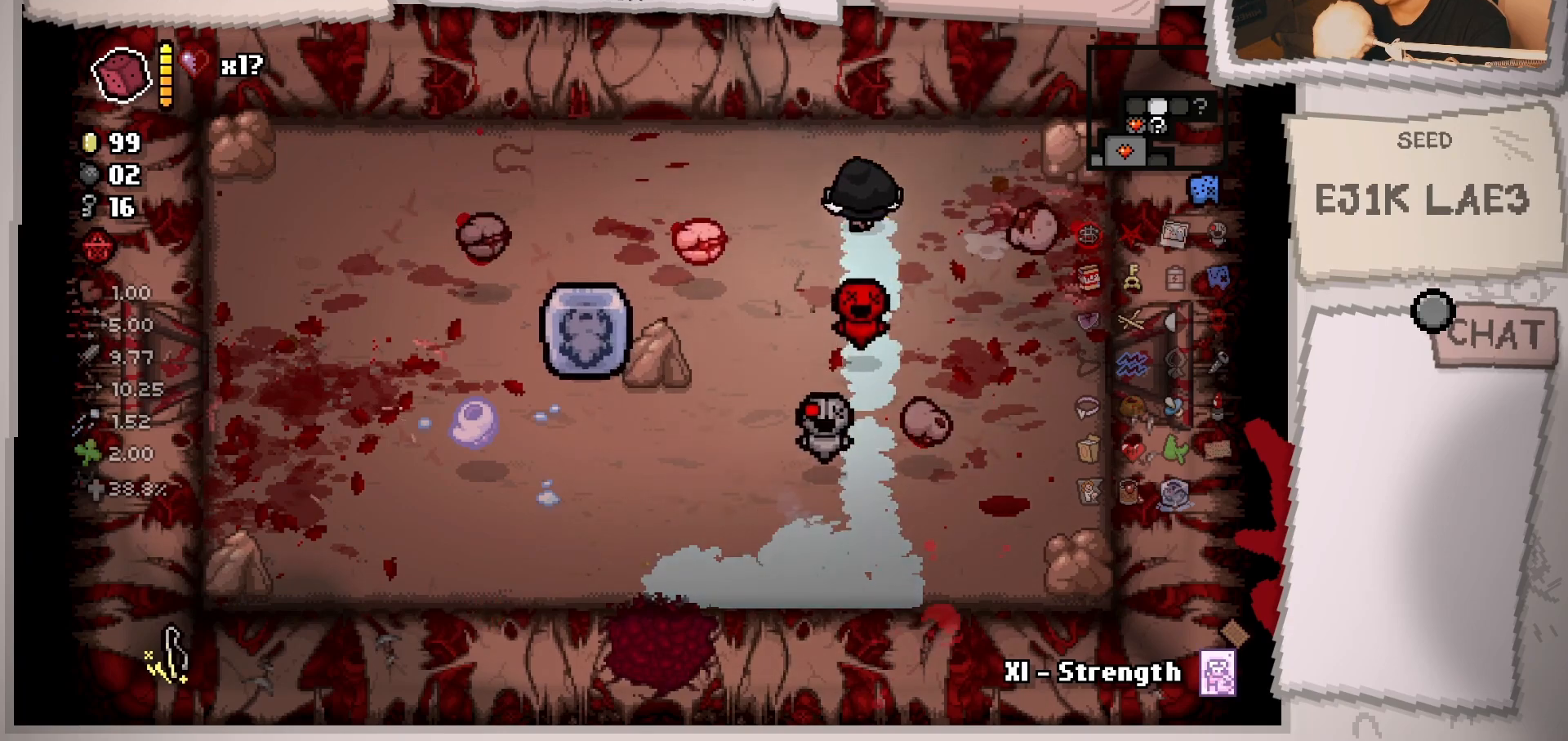
{"buttons": [], "left_stick": "left", "right_stick": "center", "events": [[200, "left_stick", "left"]]}
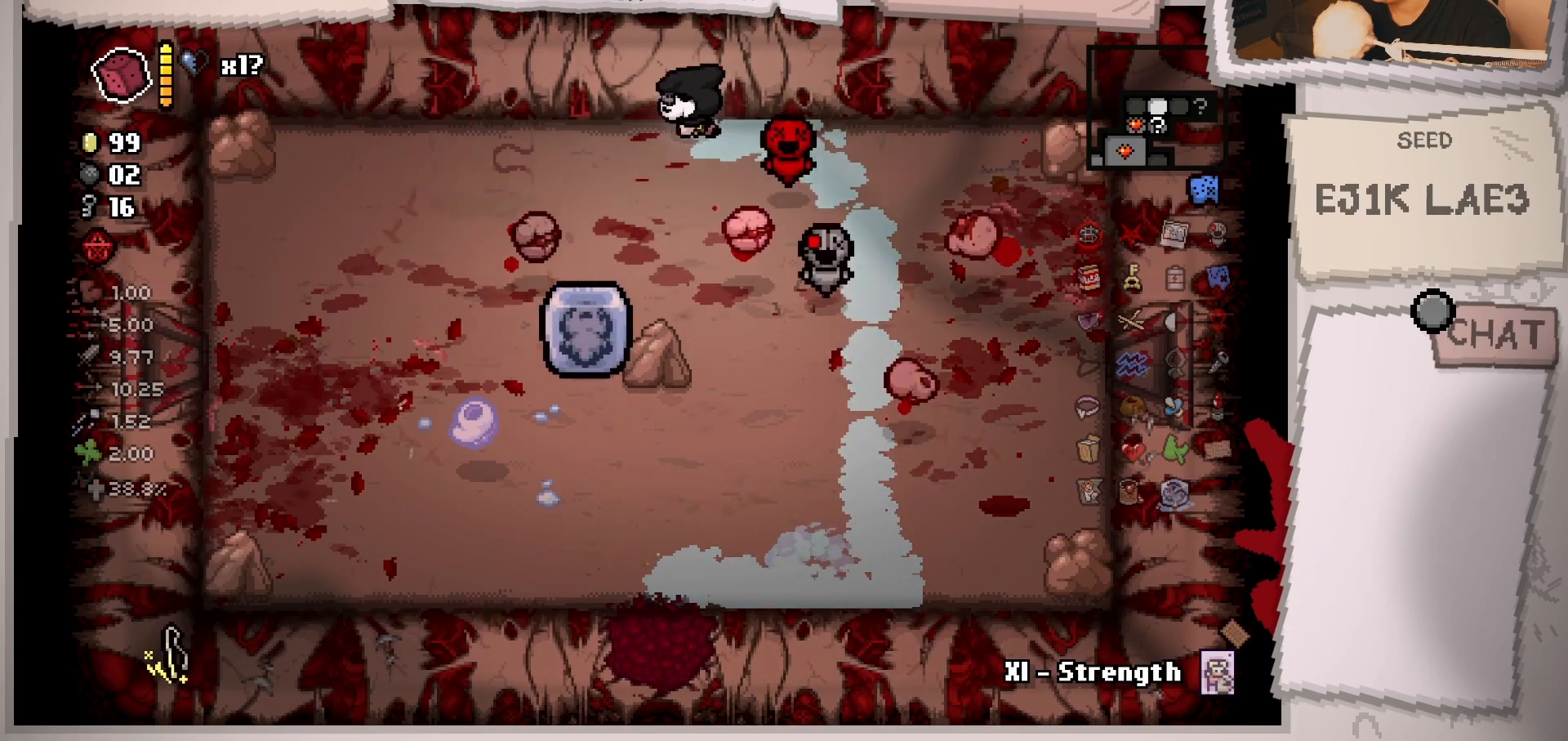
{"buttons": [], "left_stick": "down-left", "right_stick": "center", "events": [[367, "left_stick", "down-left"]]}
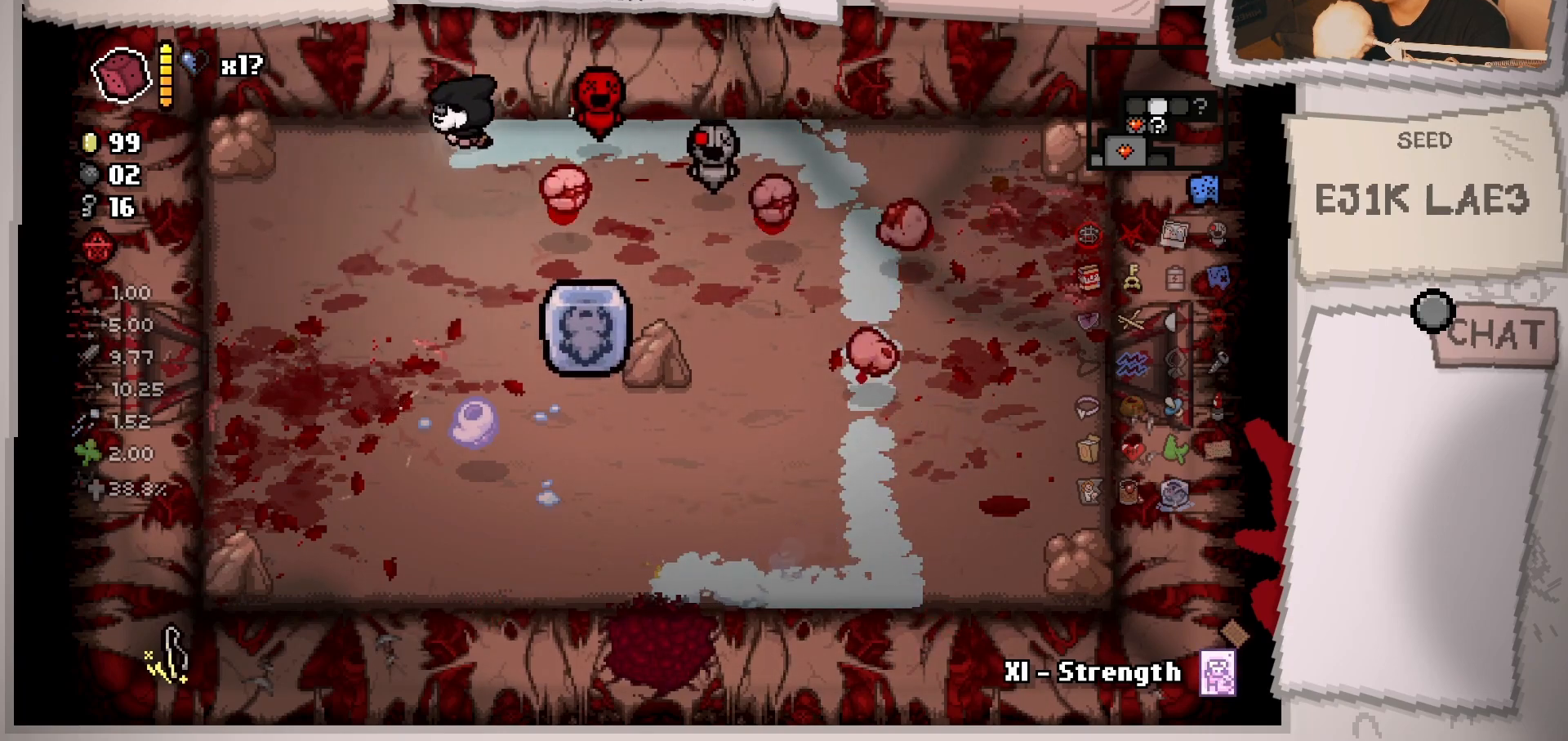
{"buttons": [], "left_stick": "down", "right_stick": "right", "events": [[167, "right_stick", "right"], [317, "left_stick", "down"]]}
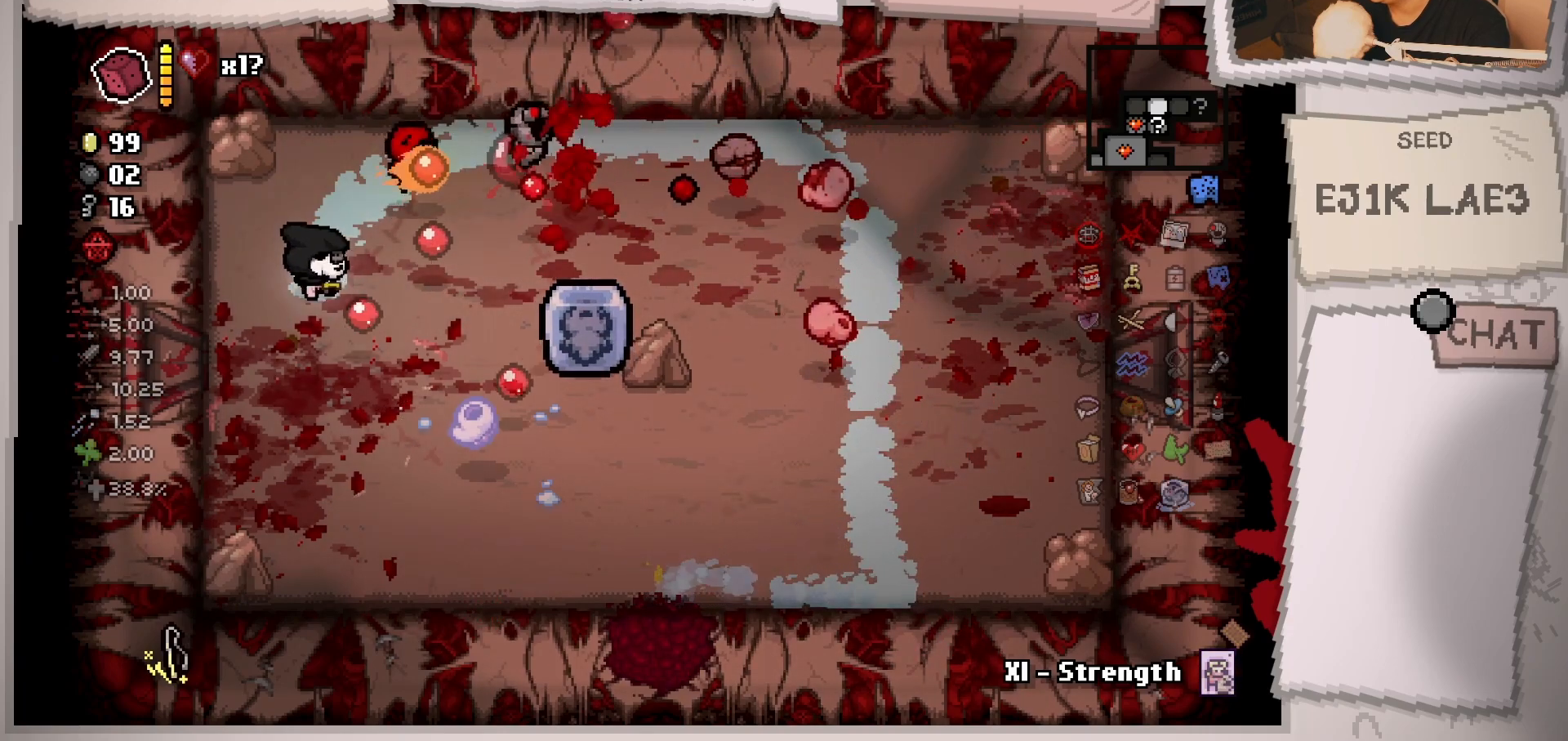
{"buttons": [], "left_stick": "down-right", "right_stick": "up-right", "events": [[117, "left_stick", "down-right"], [284, "right_stick", "up-right"]]}
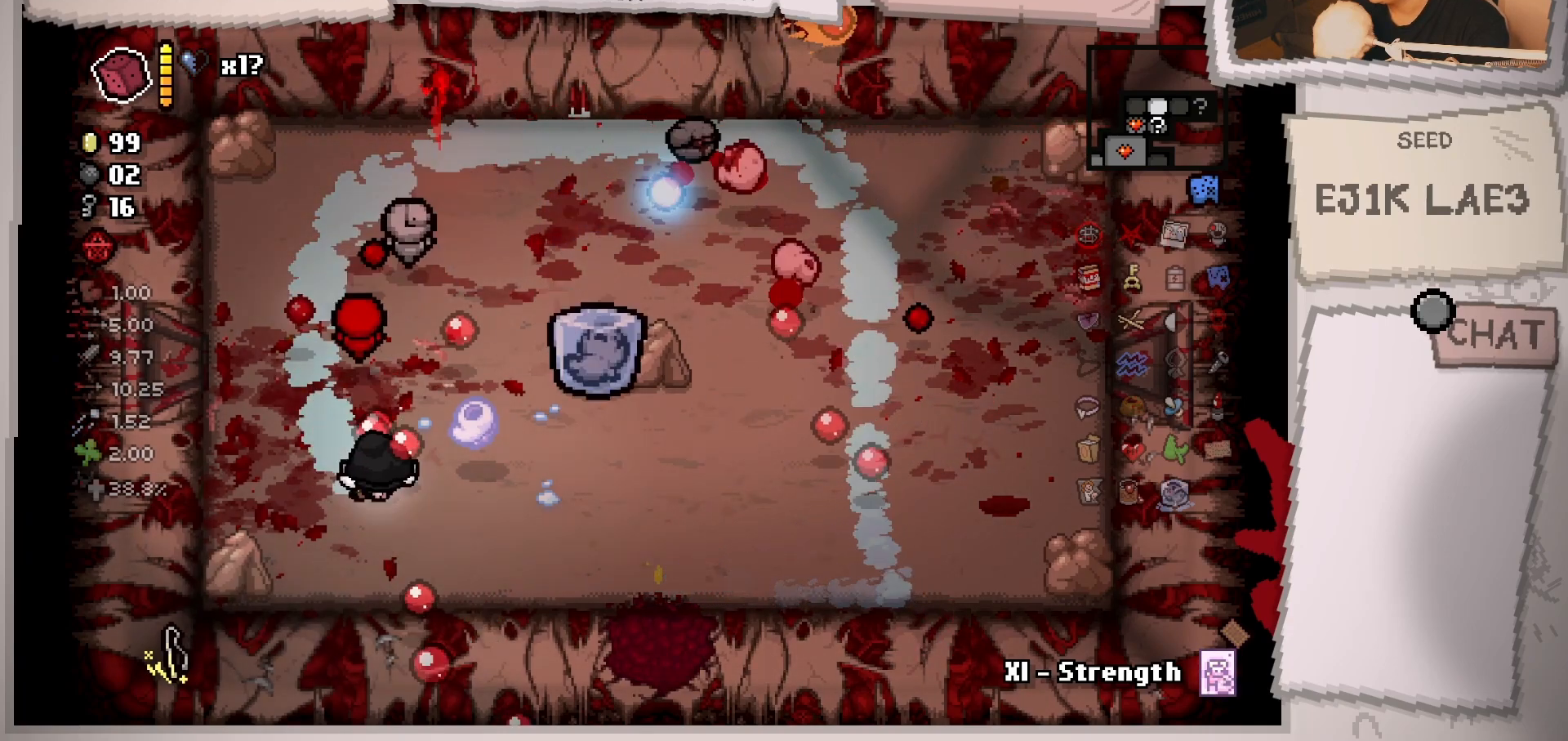
{"buttons": [], "left_stick": "right", "right_stick": "up-right", "events": [[167, "left_stick", "right"]]}
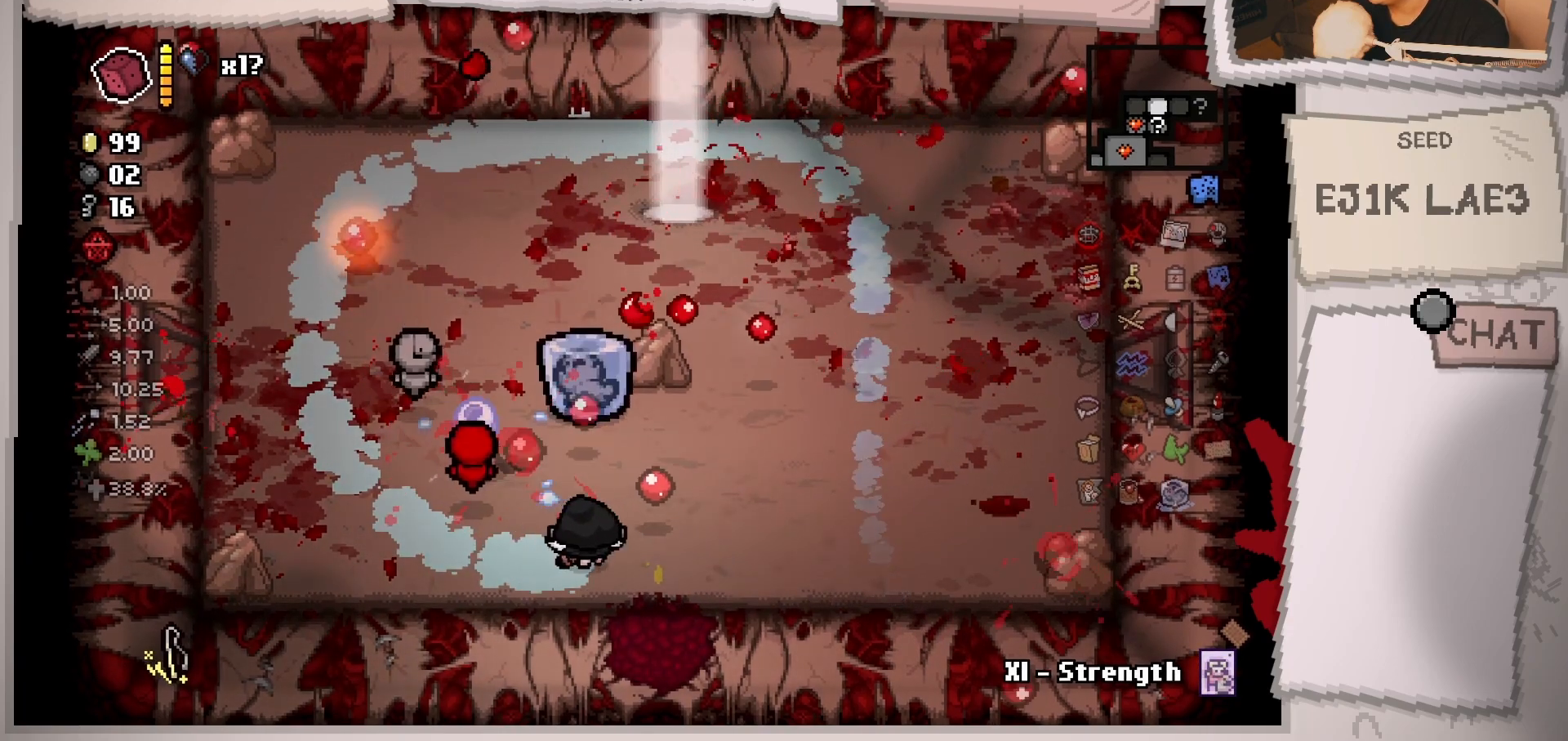
{"buttons": [], "left_stick": "right", "right_stick": "center", "events": [[451, "right_stick", "center"]]}
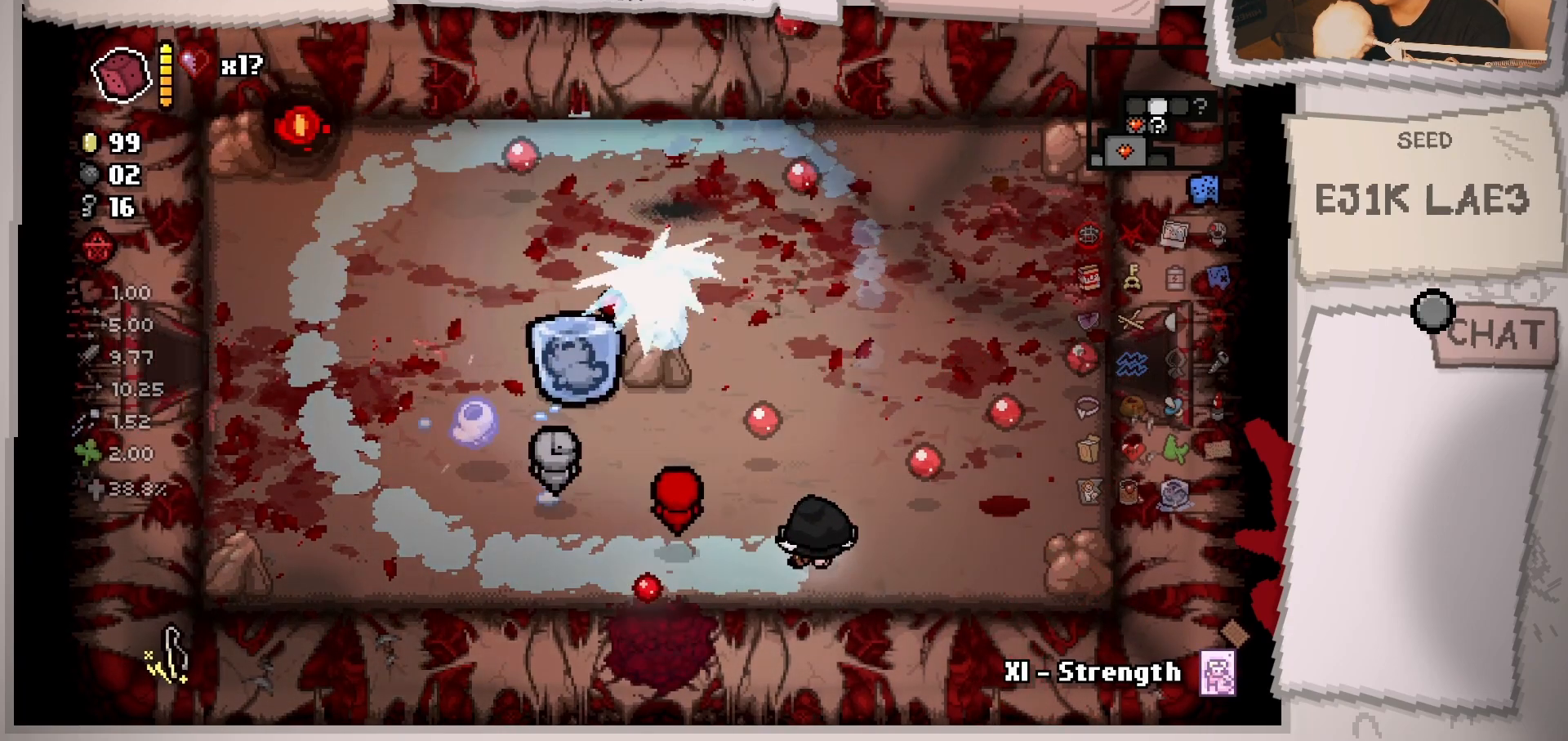
{"buttons": [], "left_stick": "up-left", "right_stick": "center", "events": [[100, "left_stick", "center"], [233, "left_stick", "up-left"]]}
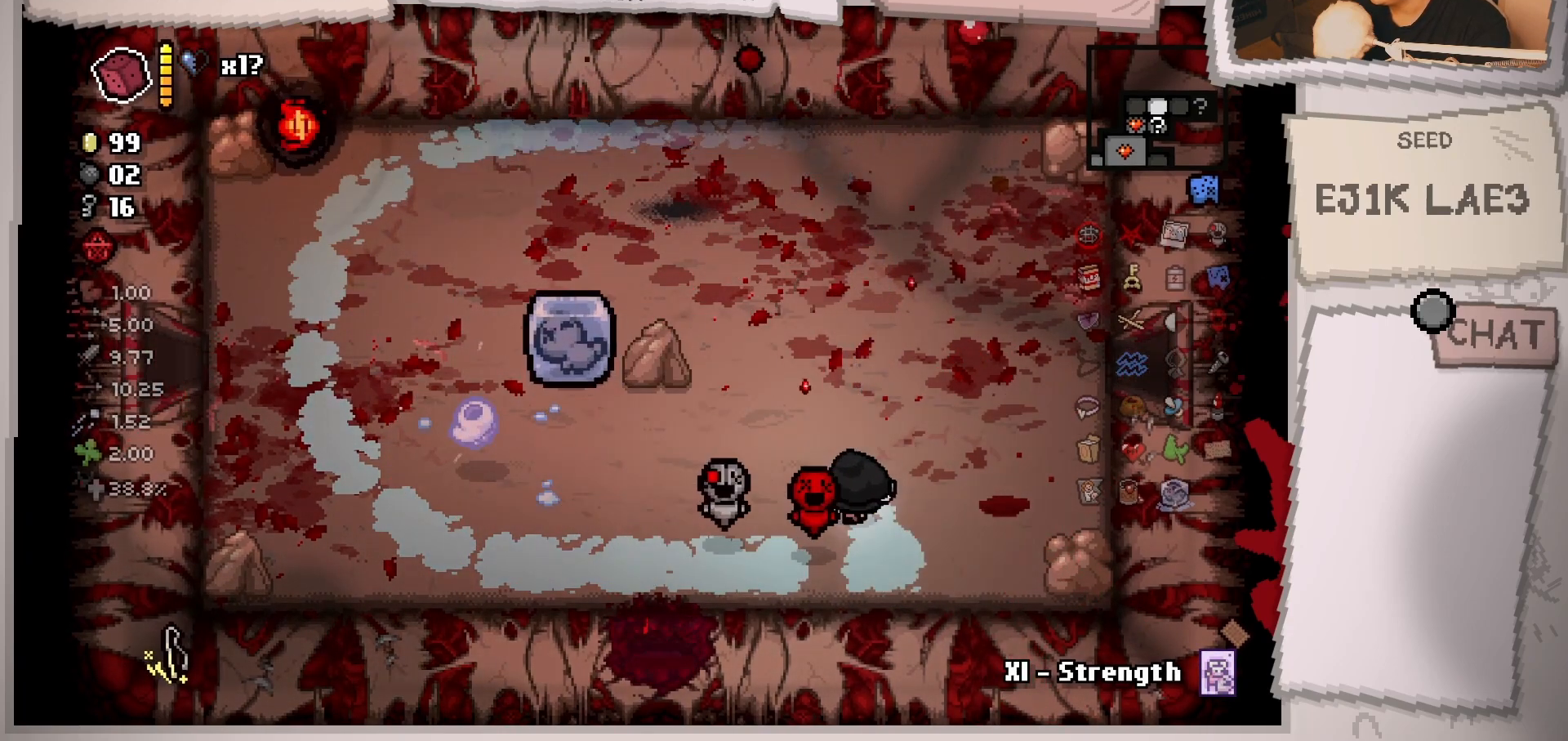
{"buttons": [], "left_stick": "up-left", "right_stick": "center", "events": []}